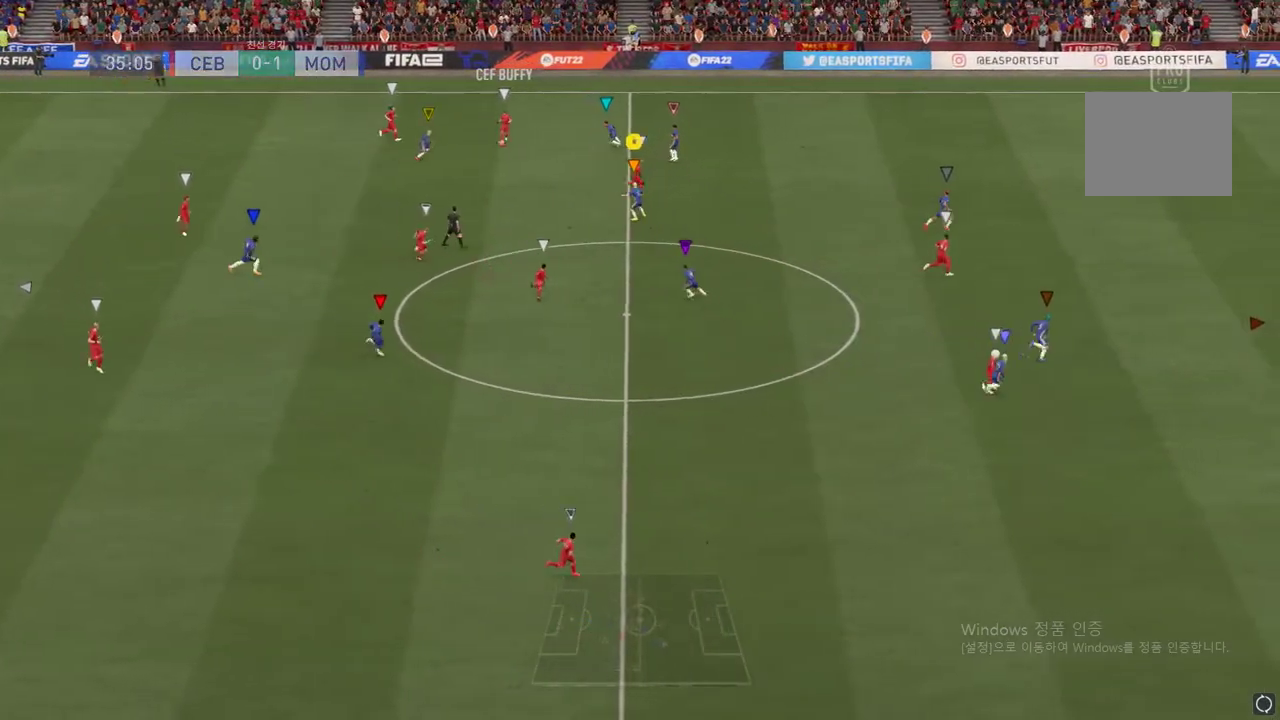
Gameplay with a controller (Xbox layout); each line is a JSON object with the inputs held at the frame after it. "events" lists button and stick changes between this image and that frame as [ms after this image, input, new state], when the widget could be followed in between. Not read: L3 R3.
{"buttons": ["R2"], "left_stick": "right", "right_stick": "center", "events": [[334, "L2", "up"], [384, "left_stick", "right"]]}
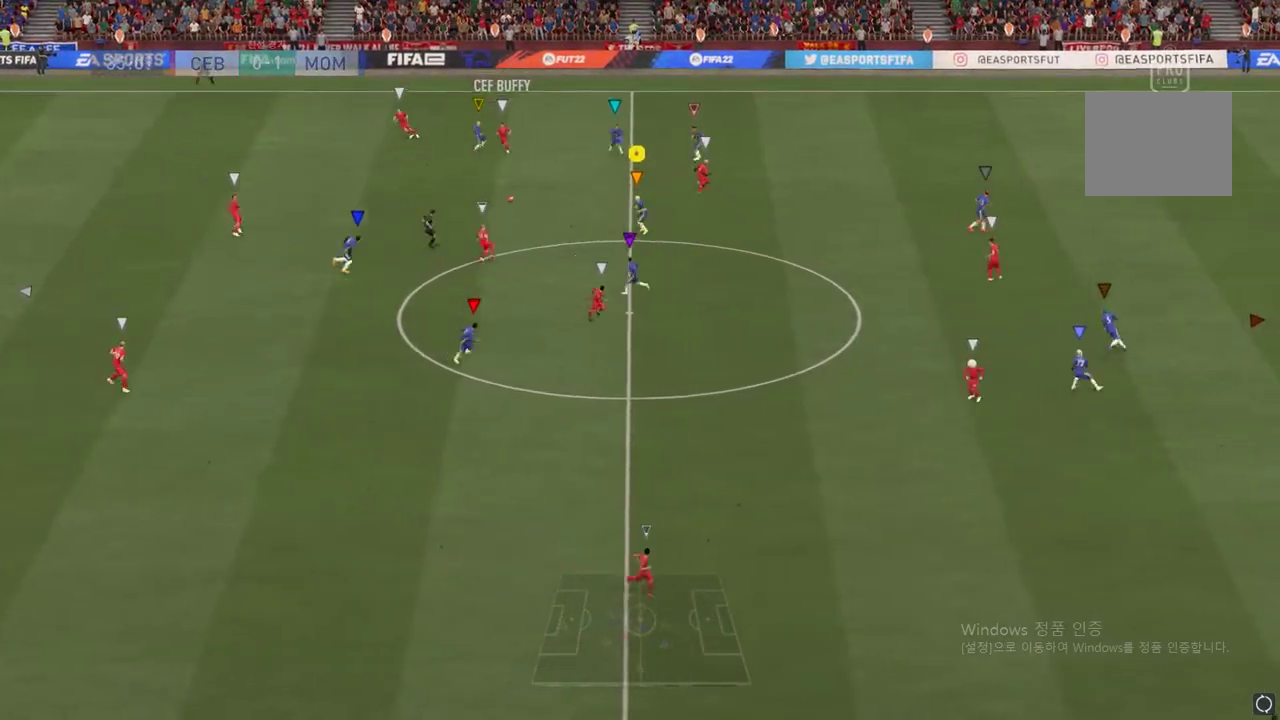
{"buttons": ["R2"], "left_stick": "right", "right_stick": "center", "events": []}
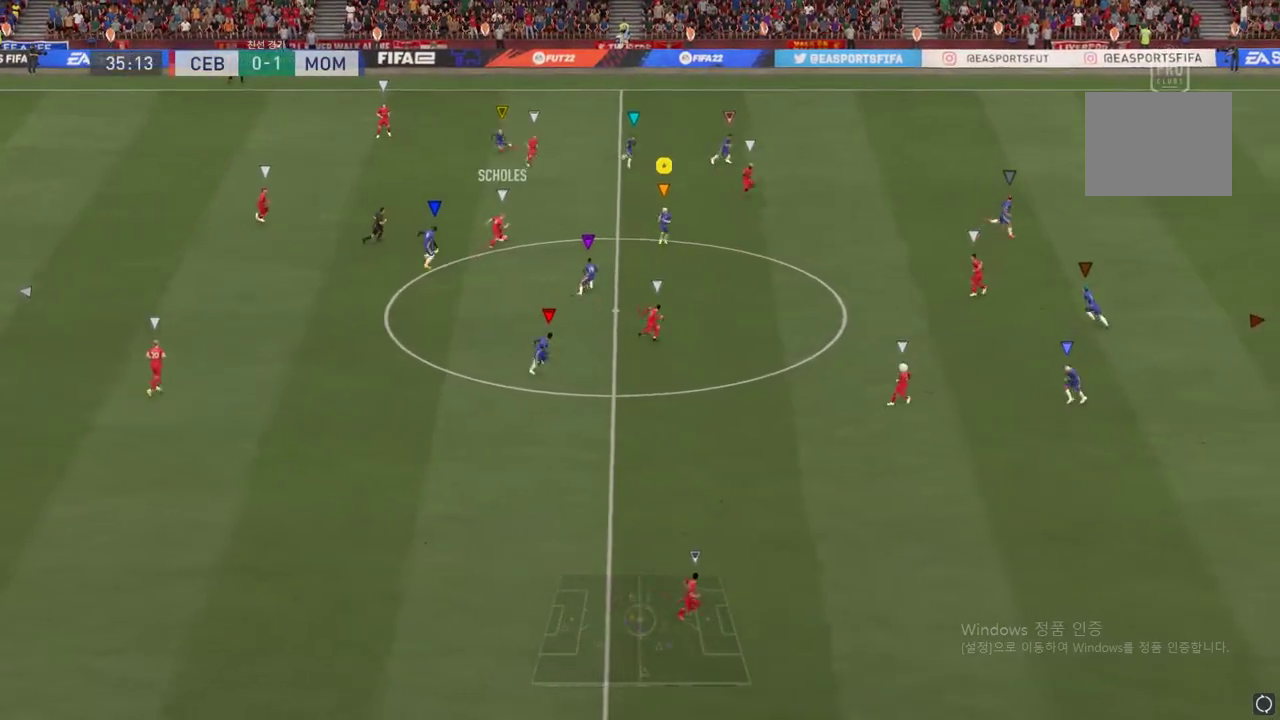
{"buttons": ["R2"], "left_stick": "right", "right_stick": "center", "events": []}
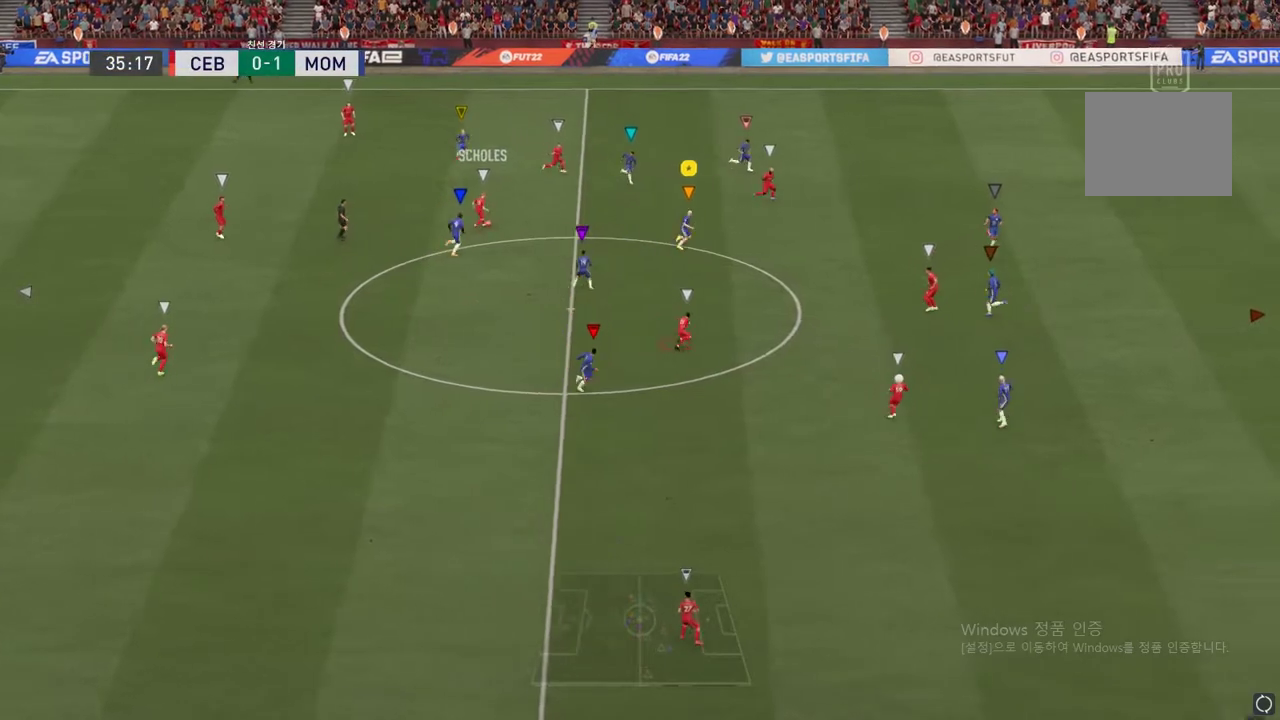
{"buttons": ["R2"], "left_stick": "up-right", "right_stick": "center", "events": [[234, "left_stick", "up-right"]]}
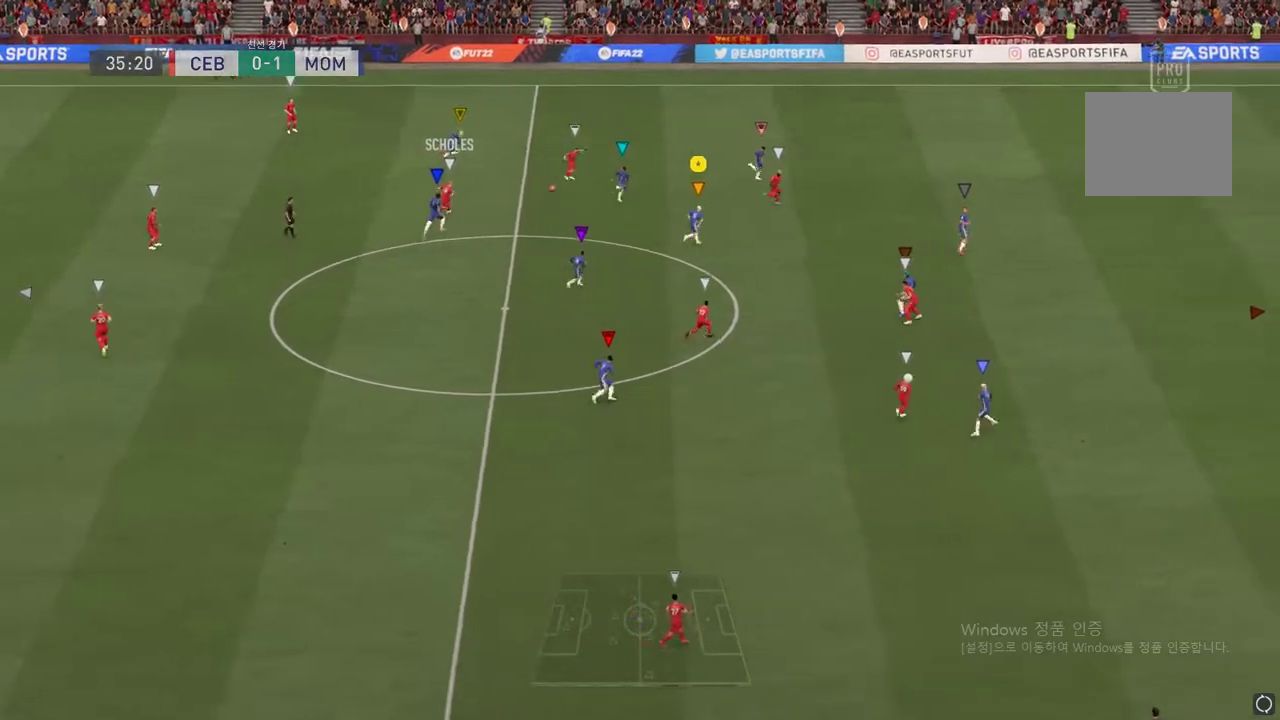
{"buttons": ["R2"], "left_stick": "right", "right_stick": "center", "events": [[450, "left_stick", "right"]]}
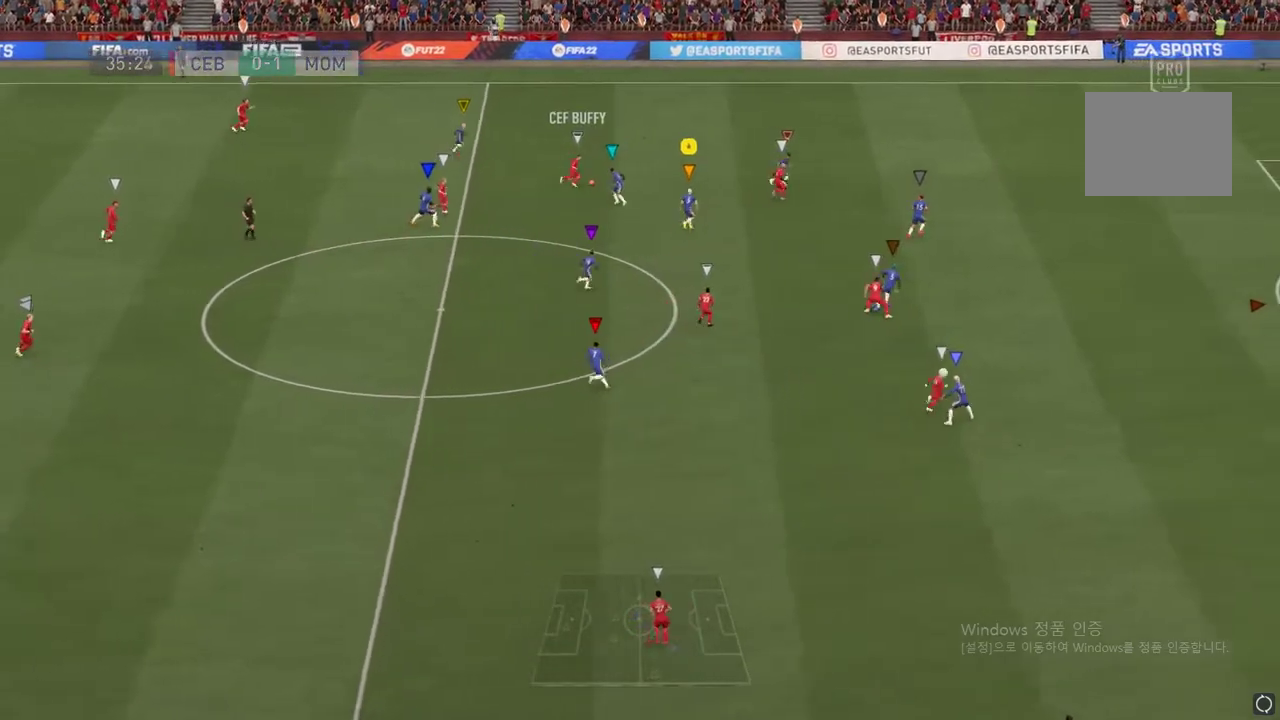
{"buttons": ["R2"], "left_stick": "right", "right_stick": "center", "events": []}
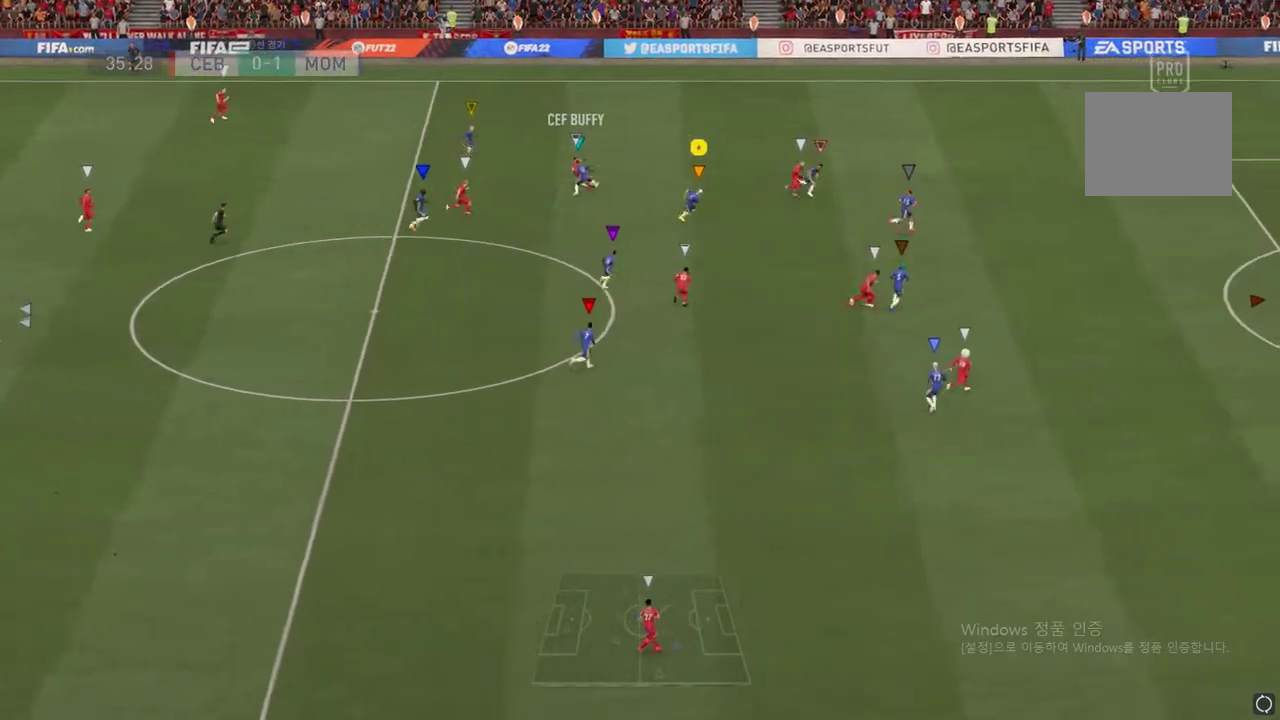
{"buttons": ["R2"], "left_stick": "right", "right_stick": "center", "events": []}
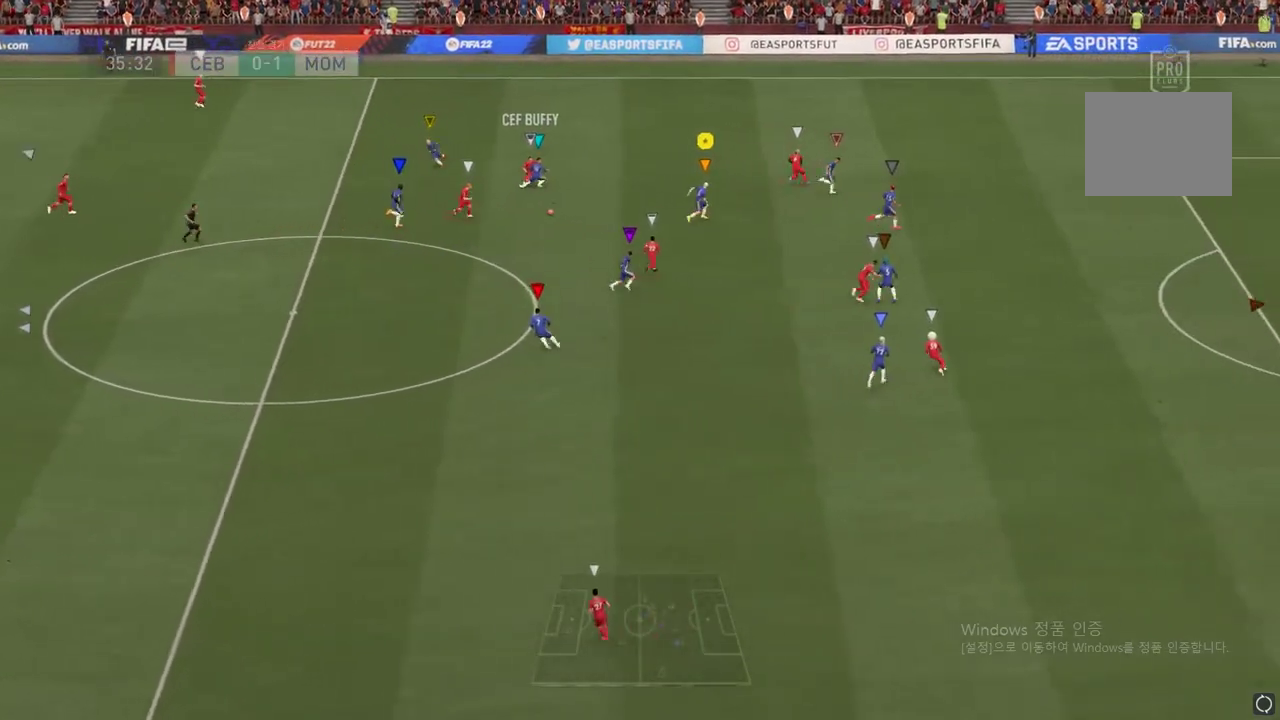
{"buttons": ["L2", "R2"], "left_stick": "down-right", "right_stick": "center", "events": [[34, "R2", "up"], [34, "left_stick", "up"], [184, "left_stick", "down"], [451, "L2", "down"], [451, "R2", "down"], [484, "left_stick", "down-right"]]}
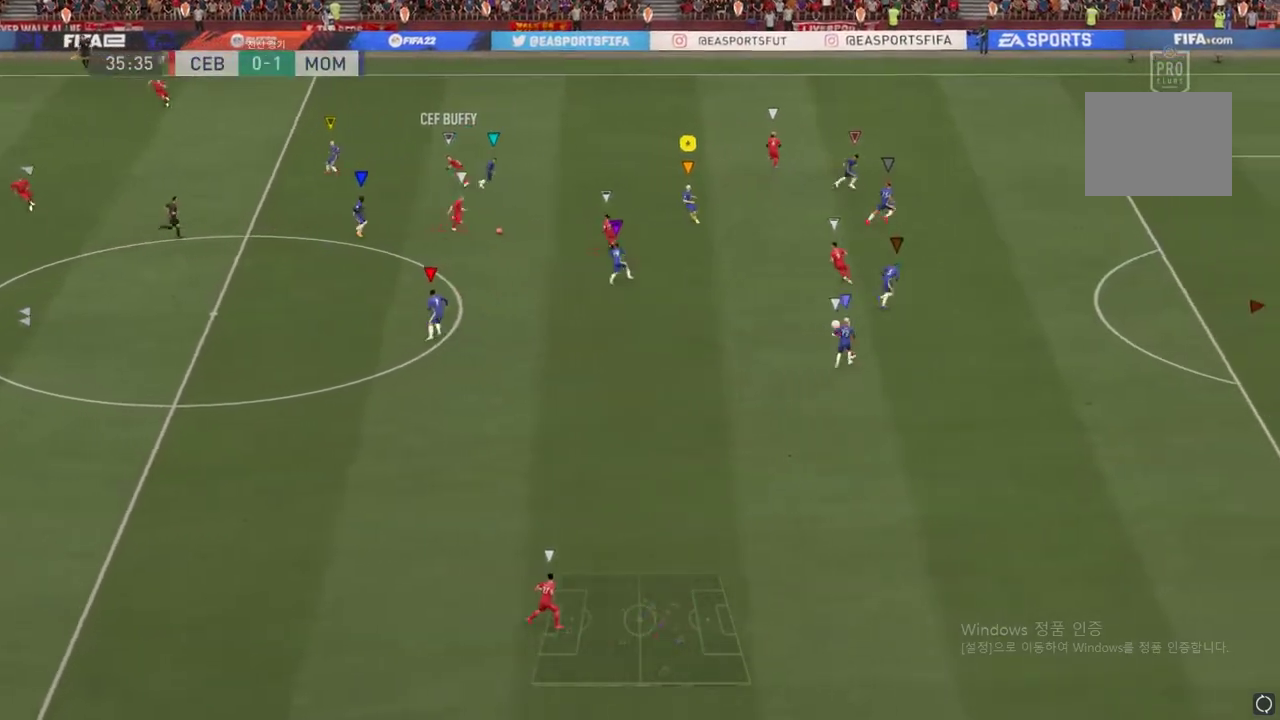
{"buttons": [], "left_stick": "down-right", "right_stick": "center", "events": [[334, "L2", "up"], [400, "R2", "up"]]}